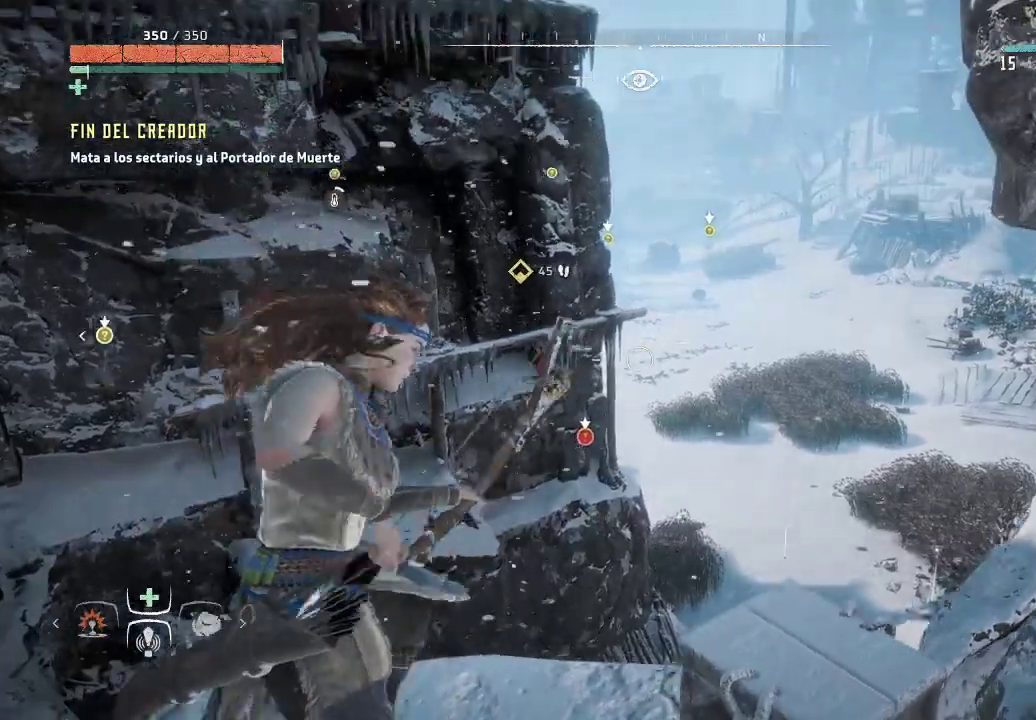
Gameplay with a controller (Xbox layout); each line is a JSON object with the inputs held at the frame after it. "events" lists button and stick changes between this image and that frame as [ms after this image, input, new state], when the widget could be followed in between. Not read: L3.
{"buttons": ["L2", "R2"], "left_stick": "center", "right_stick": "center", "events": [[33, "right_stick", "center"], [133, "left_stick", "center"], [167, "right_stick", "up-right"], [367, "right_stick", "center"]]}
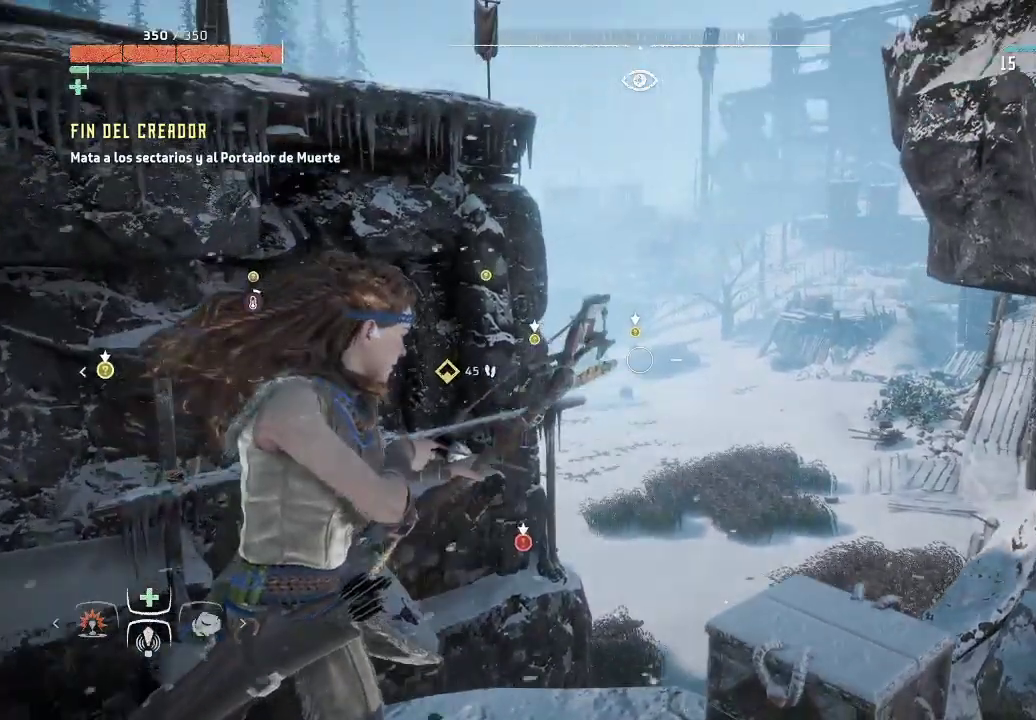
{"buttons": ["L2", "R2"], "left_stick": "center", "right_stick": "up", "events": [[117, "right_stick", "up"]]}
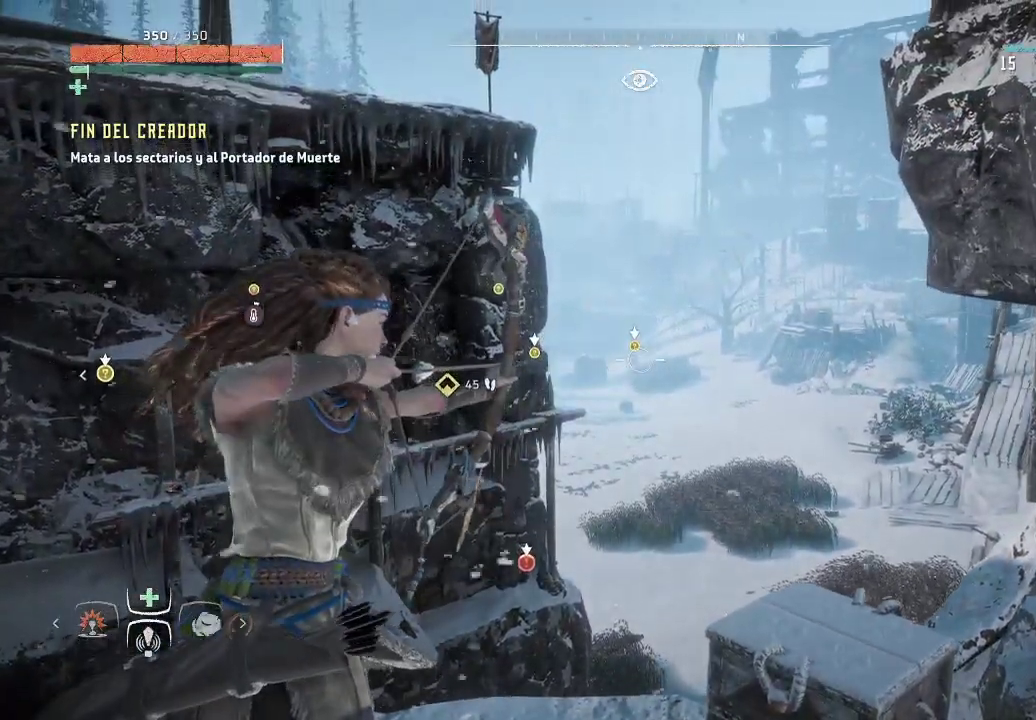
{"buttons": ["L2", "R2"], "left_stick": "center", "right_stick": "up", "events": [[267, "right_stick", "left"], [500, "right_stick", "up"]]}
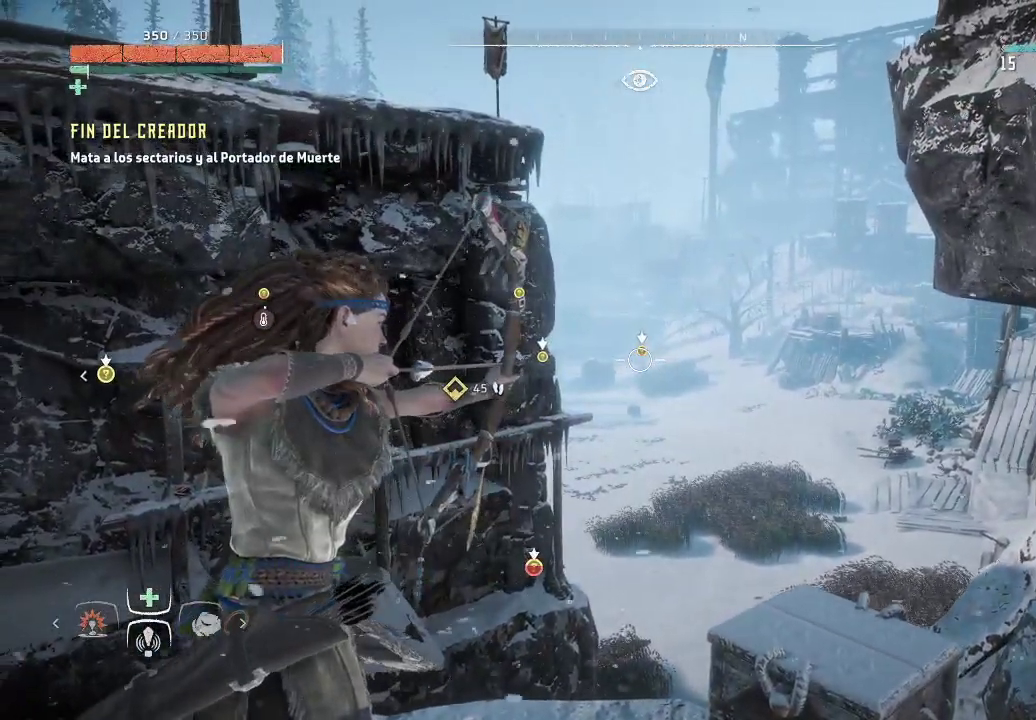
{"buttons": ["L2", "R2"], "left_stick": "center", "right_stick": "center", "events": [[50, "right_stick", "center"], [233, "R2", "up"], [433, "R2", "down"]]}
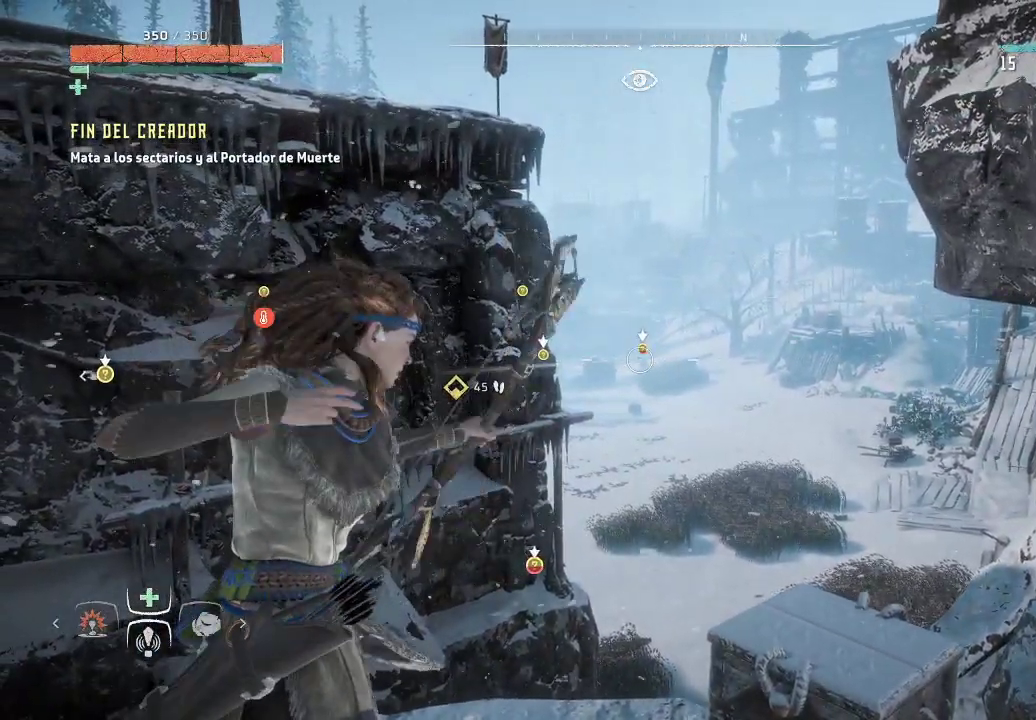
{"buttons": ["L2", "R2"], "left_stick": "center", "right_stick": "center", "events": []}
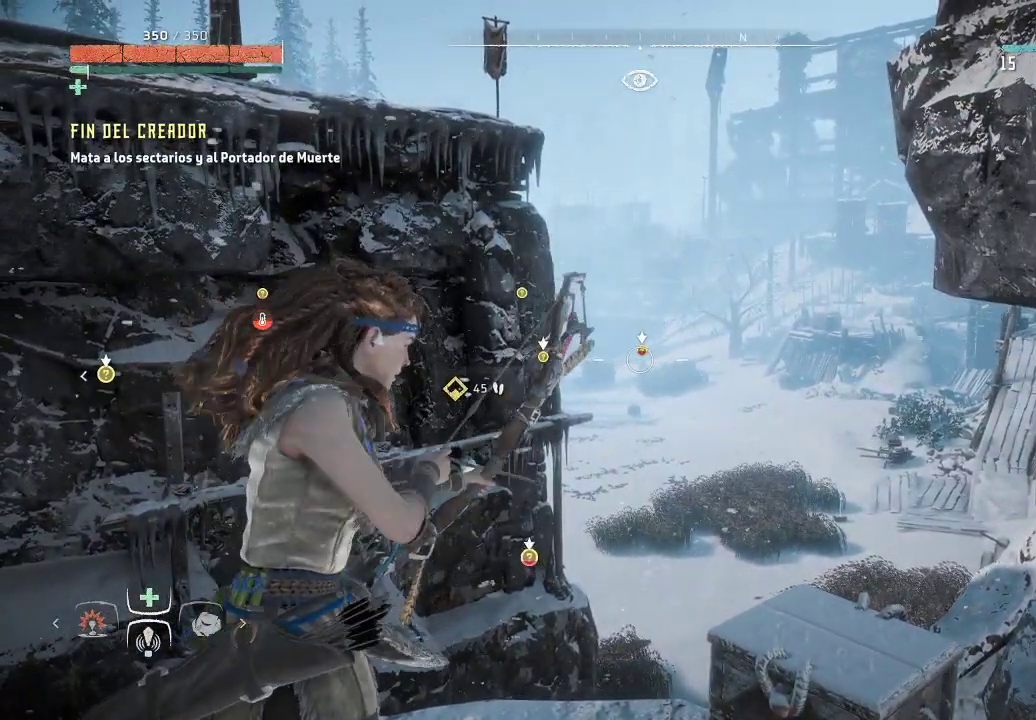
{"buttons": ["L2", "R2"], "left_stick": "center", "right_stick": "center", "events": []}
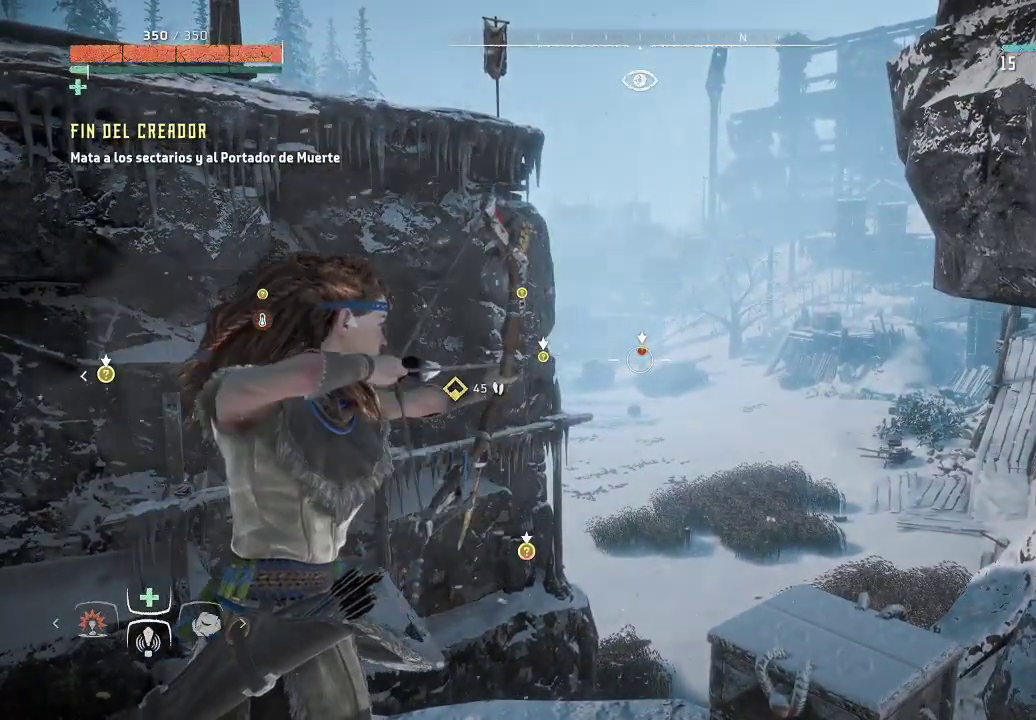
{"buttons": ["L2"], "left_stick": "center", "right_stick": "center", "events": [[483, "R2", "up"]]}
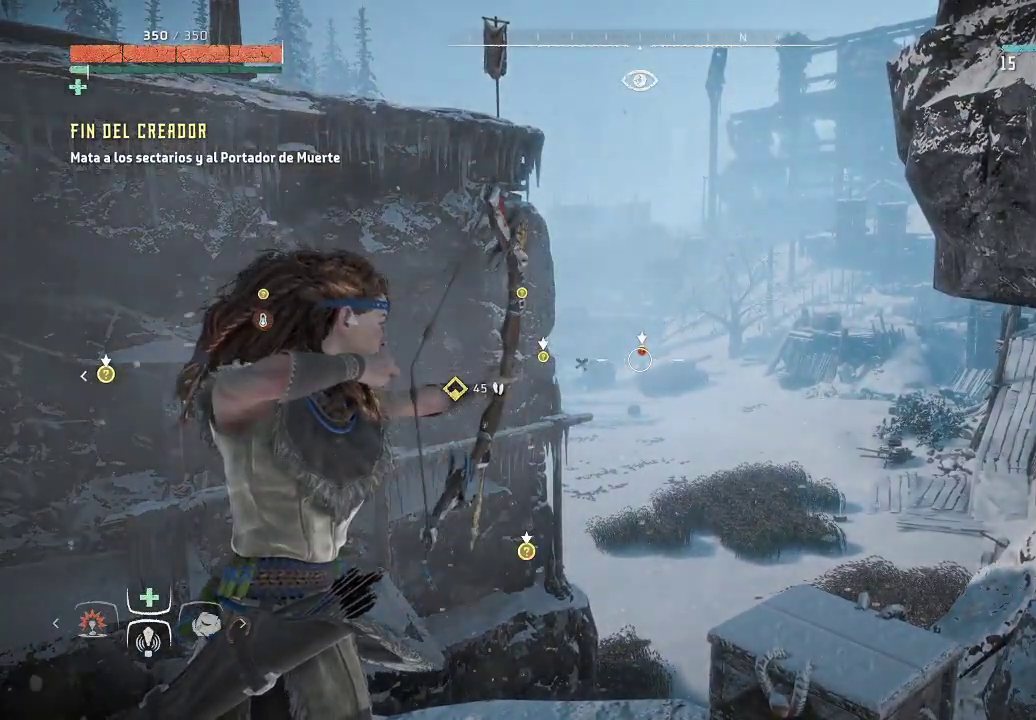
{"buttons": ["L2", "R2"], "left_stick": "center", "right_stick": "center", "events": [[233, "R2", "down"]]}
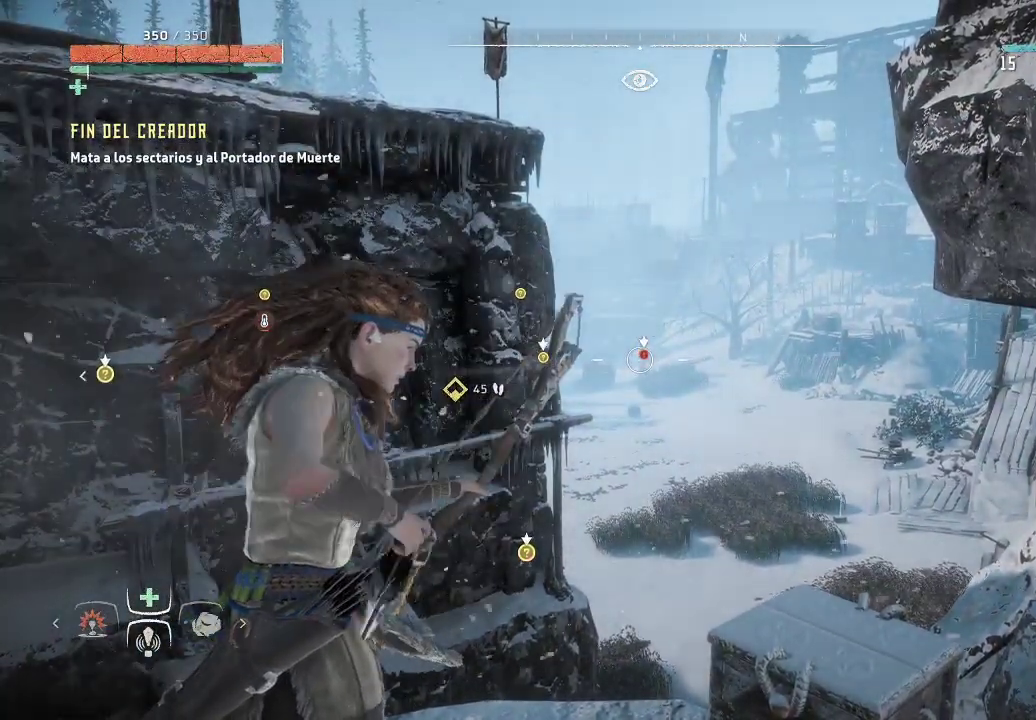
{"buttons": ["L2", "R2"], "left_stick": "center", "right_stick": "down-left", "events": [[100, "right_stick", "down"], [150, "right_stick", "down-left"]]}
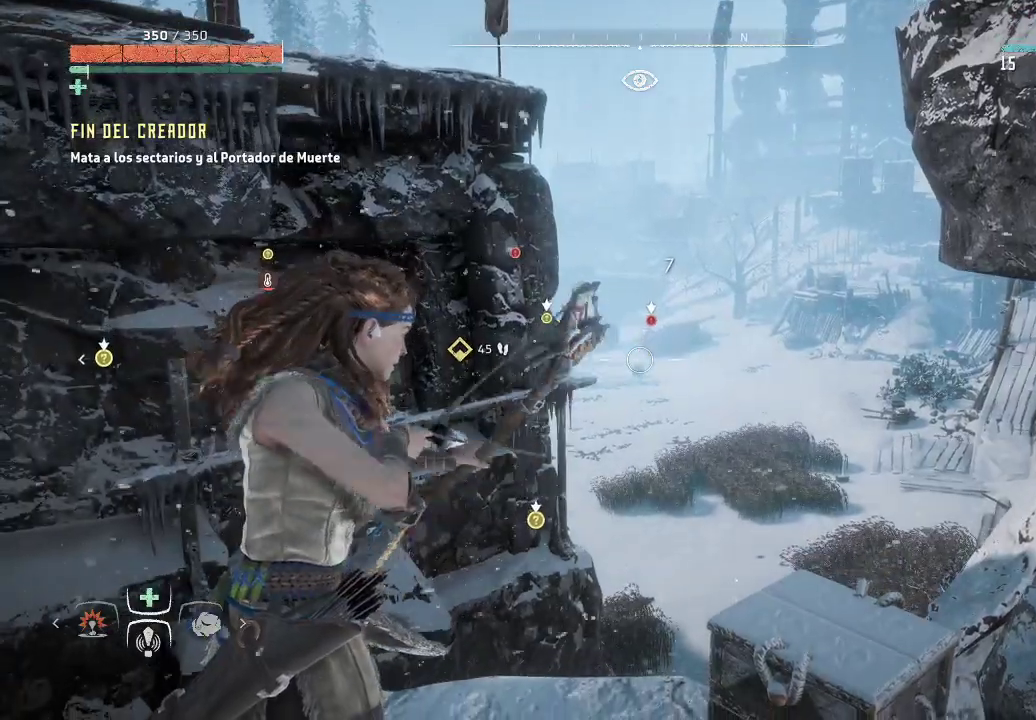
{"buttons": ["L2", "R2"], "left_stick": "center", "right_stick": "center", "events": [[150, "left_stick", "right"], [400, "left_stick", "center"], [417, "right_stick", "center"]]}
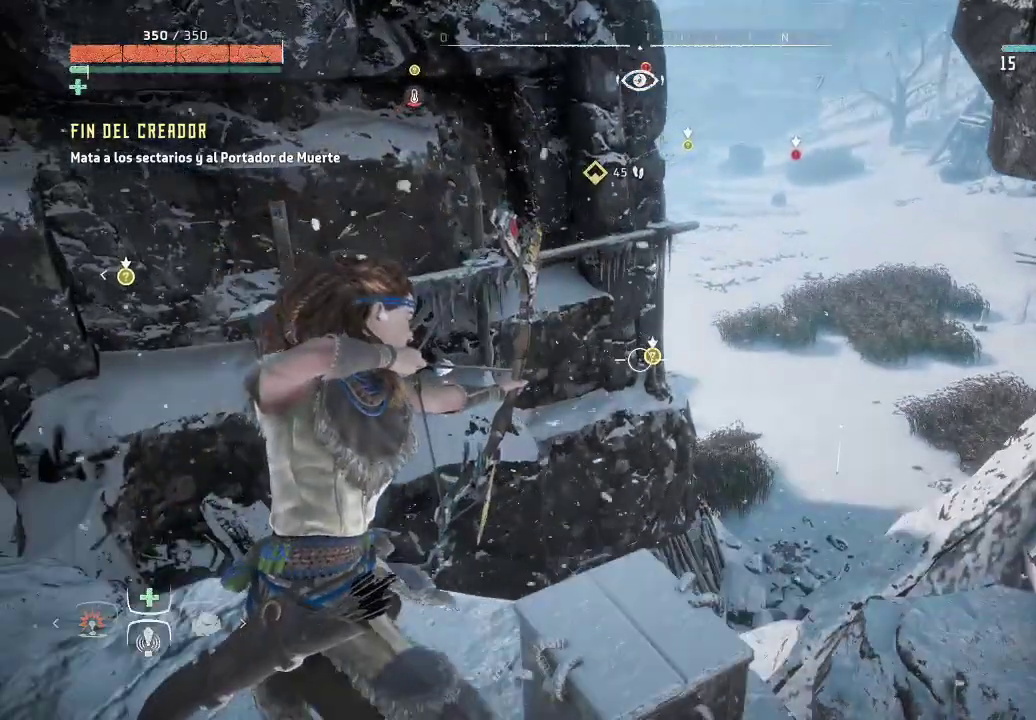
{"buttons": ["L2", "R2"], "left_stick": "center", "right_stick": "center", "events": [[67, "left_stick", "right"], [67, "right_stick", "right"], [283, "right_stick", "down"], [300, "left_stick", "center"], [367, "right_stick", "center"]]}
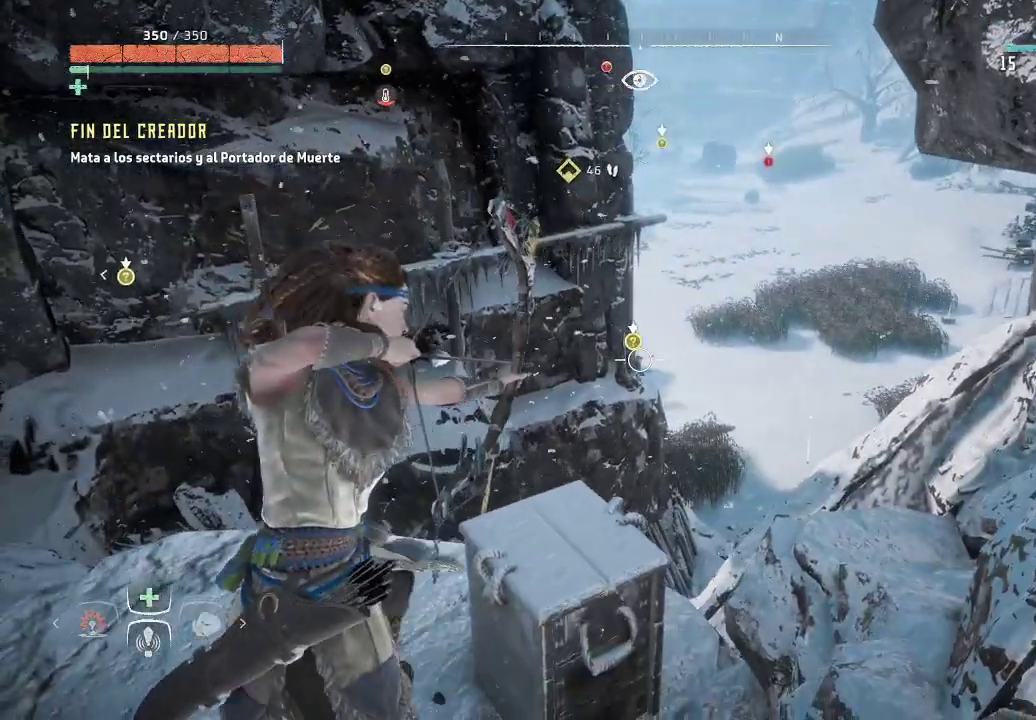
{"buttons": ["L2", "R2"], "left_stick": "center", "right_stick": "right", "events": [[17, "right_stick", "right"]]}
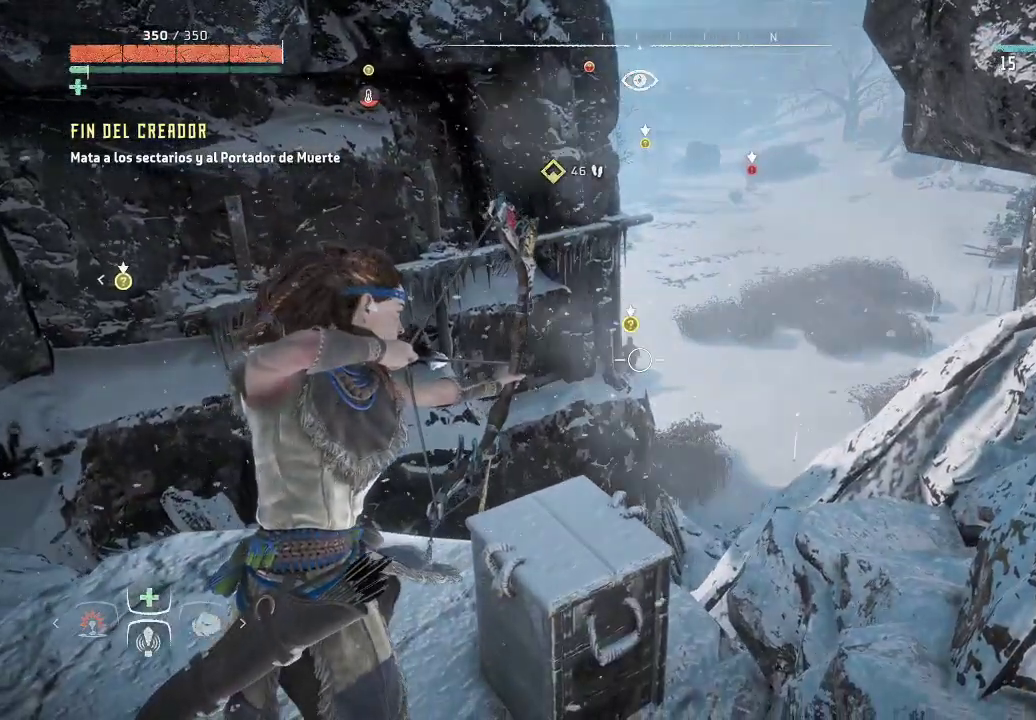
{"buttons": ["L2"], "left_stick": "center", "right_stick": "center", "events": [[50, "right_stick", "center"], [333, "right_stick", "up"], [467, "R2", "up"], [483, "right_stick", "center"]]}
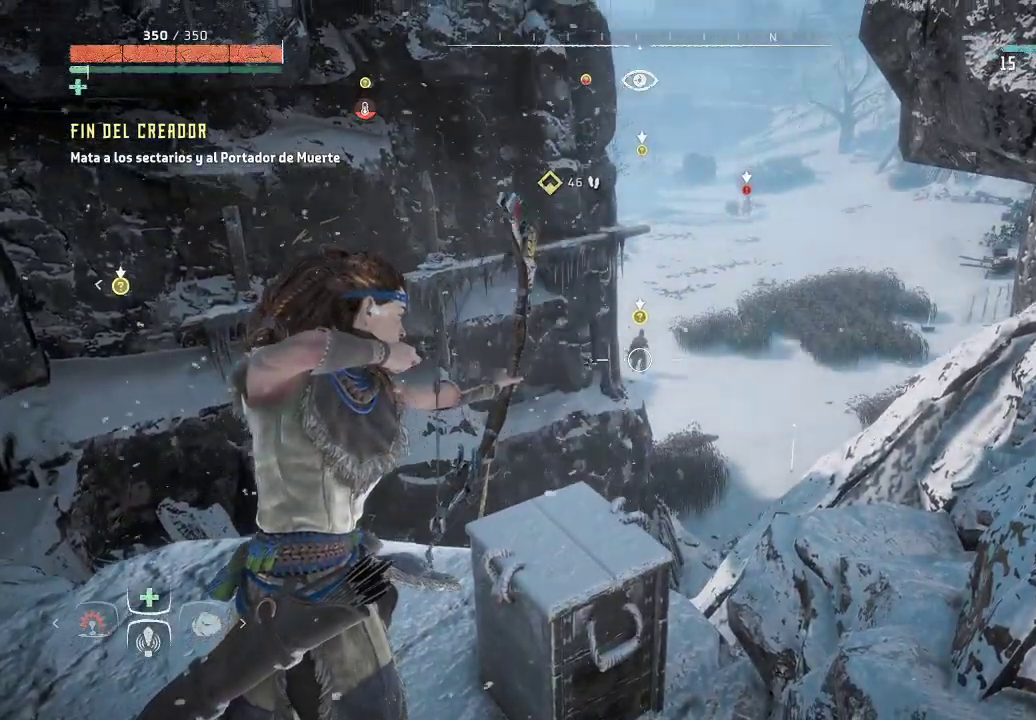
{"buttons": ["L2", "R2"], "left_stick": "up", "right_stick": "center", "events": [[100, "R2", "down"], [300, "right_stick", "up-right"], [333, "left_stick", "up-left"], [400, "left_stick", "up"], [450, "right_stick", "center"]]}
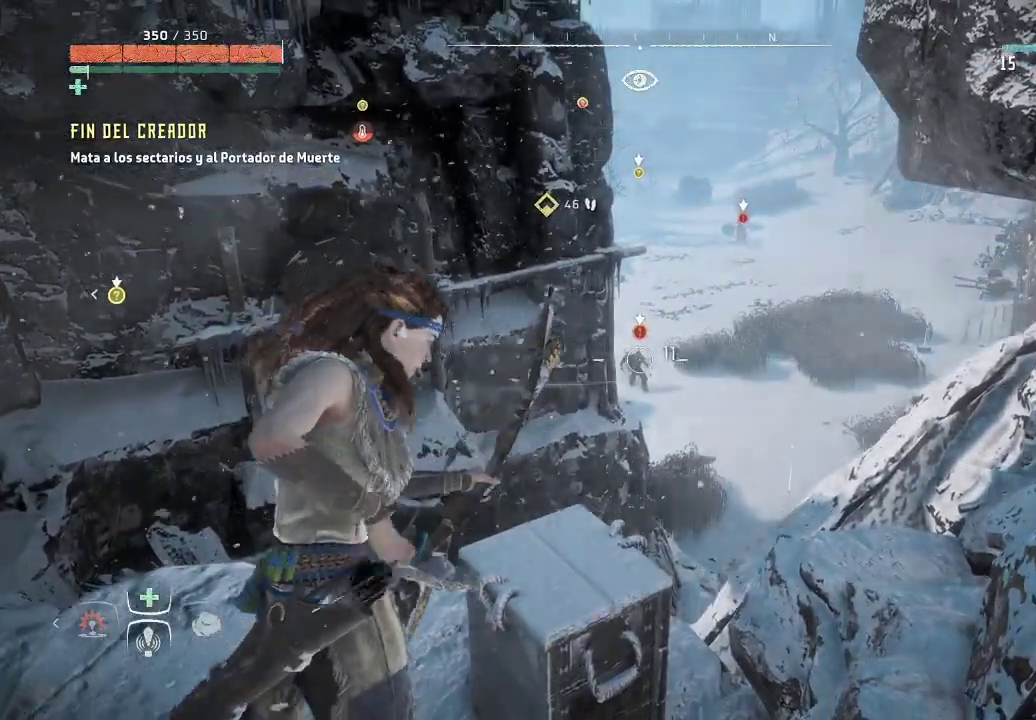
{"buttons": ["L2", "R2"], "left_stick": "center", "right_stick": "center", "events": [[83, "left_stick", "center"]]}
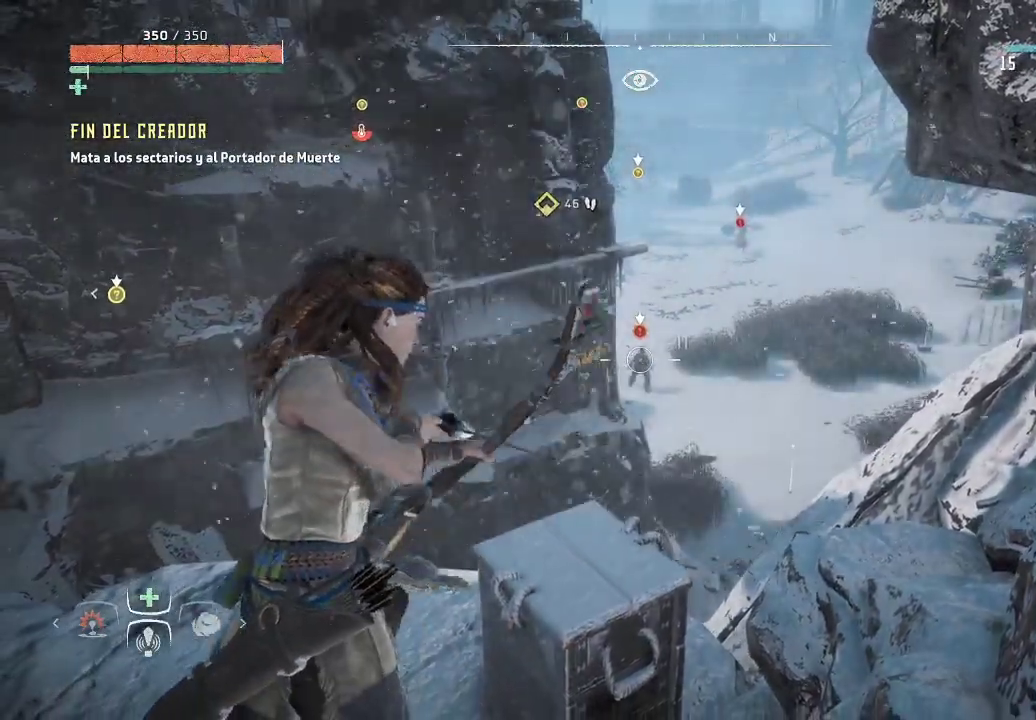
{"buttons": ["L2", "R2"], "left_stick": "center", "right_stick": "center", "events": [[317, "R2", "up"], [450, "R2", "down"]]}
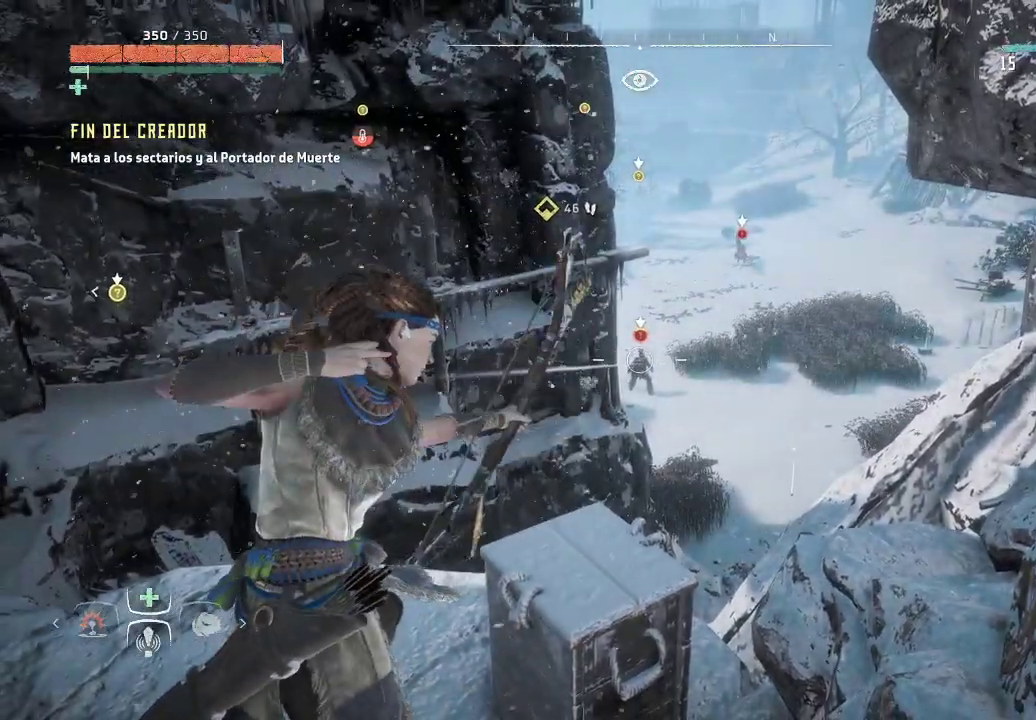
{"buttons": ["L2", "R2"], "left_stick": "center", "right_stick": "center", "events": []}
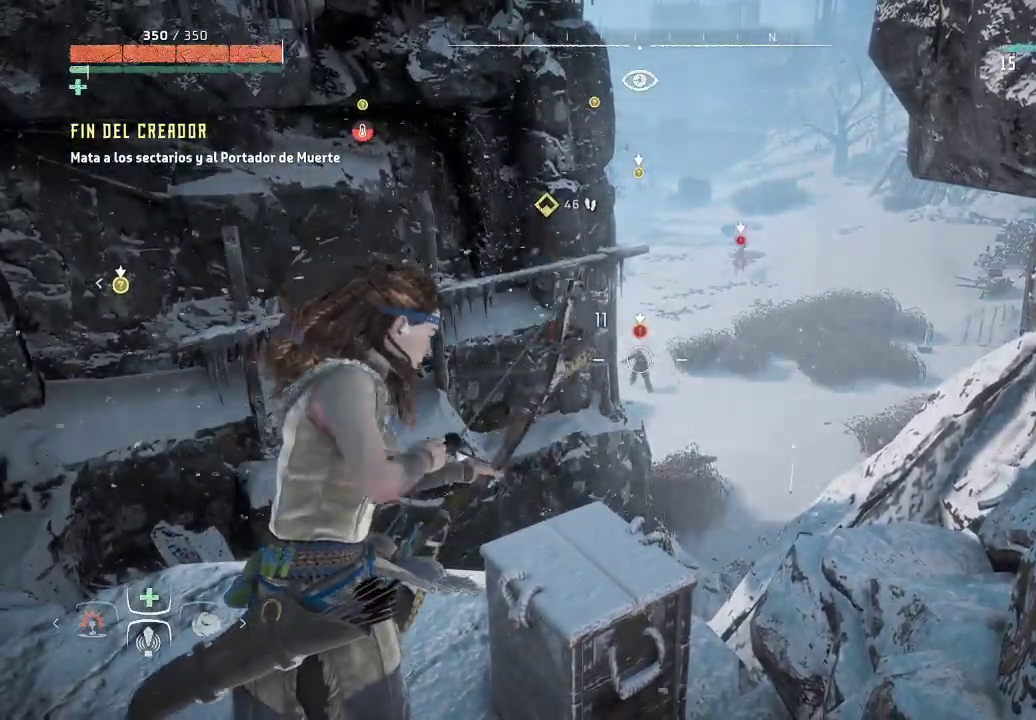
{"buttons": ["L2", "R2"], "left_stick": "center", "right_stick": "center", "events": []}
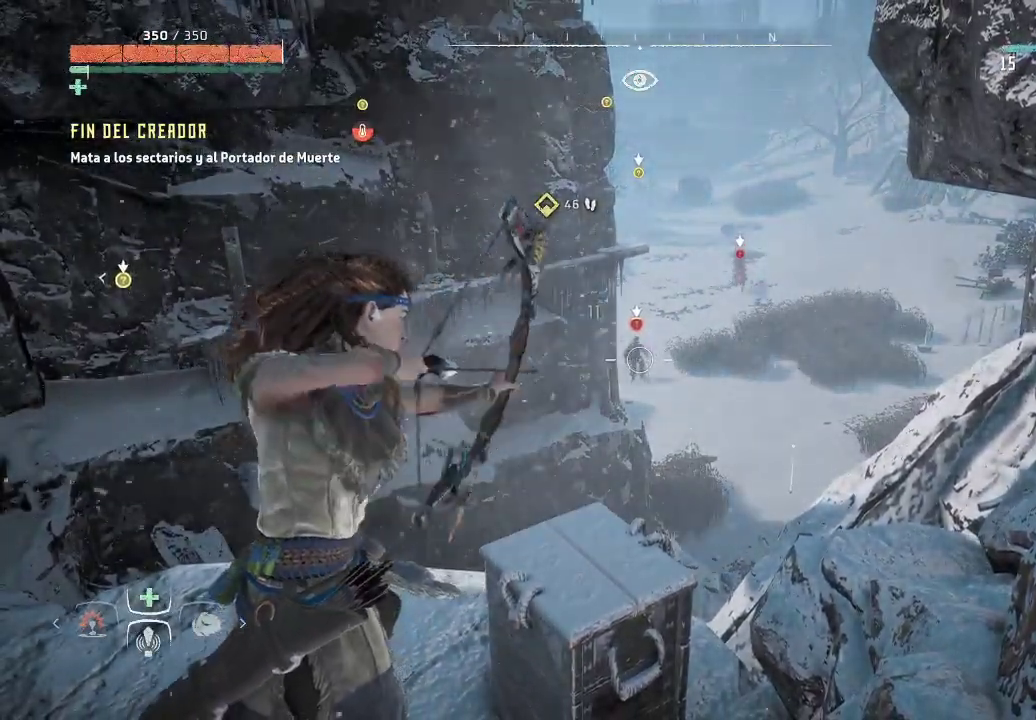
{"buttons": ["L2", "R2"], "left_stick": "up", "right_stick": "center", "events": [[83, "R2", "up"], [233, "R2", "down"], [367, "right_stick", "up"], [433, "left_stick", "up"], [500, "right_stick", "center"]]}
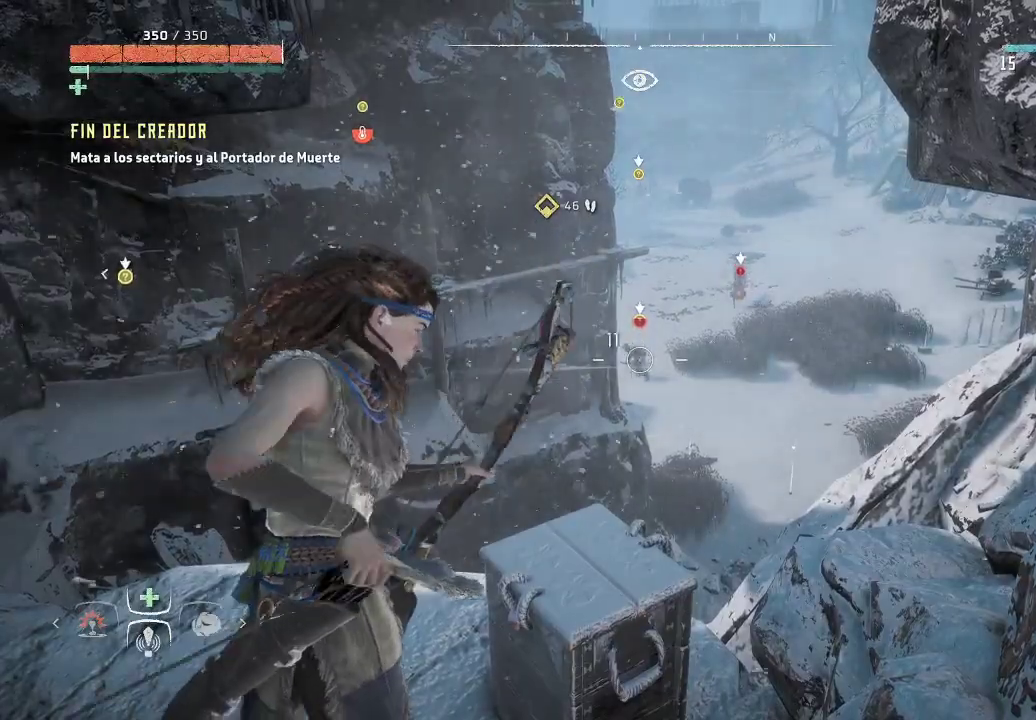
{"buttons": ["L2", "R2"], "left_stick": "up", "right_stick": "up-right", "events": [[300, "right_stick", "right"], [383, "right_stick", "up-right"]]}
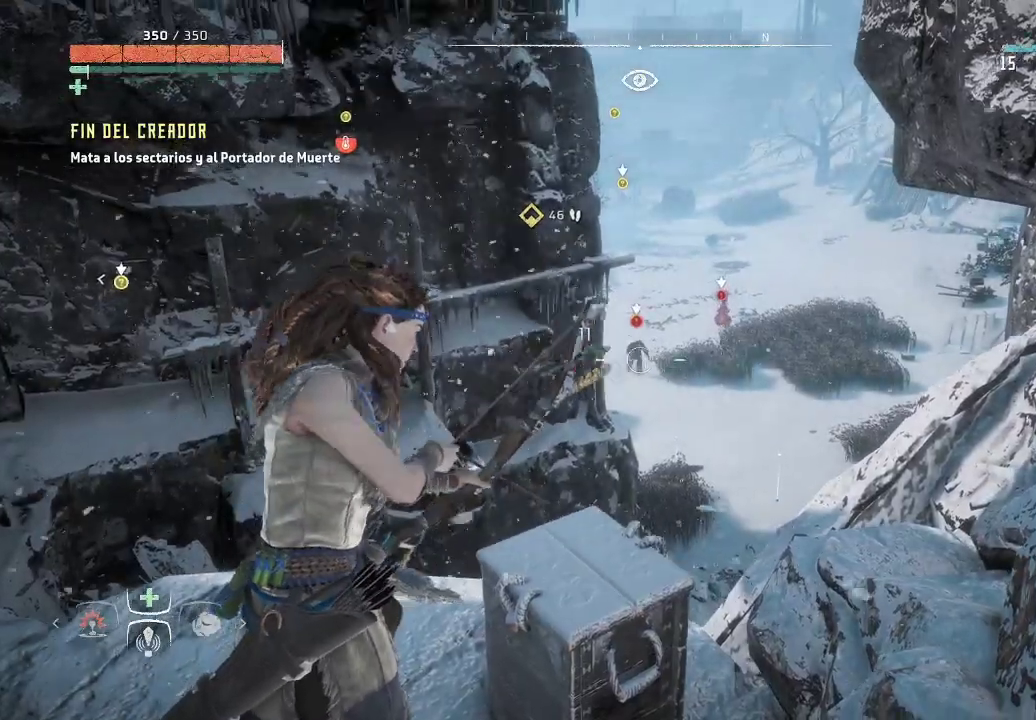
{"buttons": ["L2", "R2"], "left_stick": "center", "right_stick": "center", "events": [[50, "right_stick", "center"], [200, "left_stick", "center"], [350, "right_stick", "up"], [467, "right_stick", "center"]]}
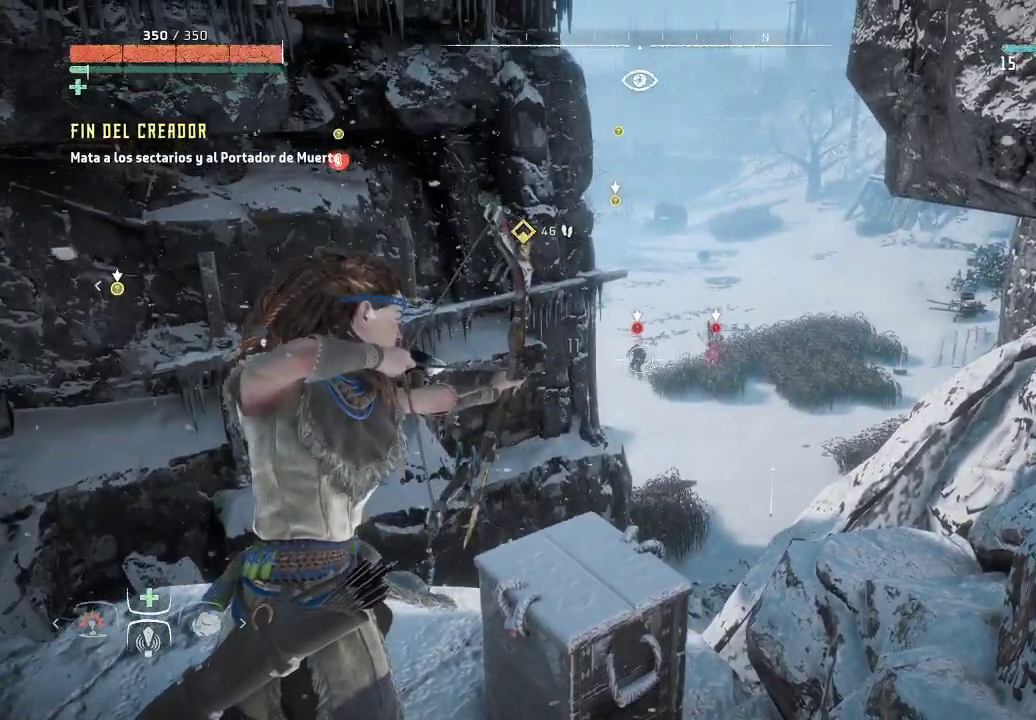
{"buttons": ["L2", "R2"], "left_stick": "center", "right_stick": "right", "events": [[17, "left_stick", "up-left"], [150, "R2", "up"], [183, "left_stick", "center"], [283, "R2", "down"], [500, "right_stick", "right"]]}
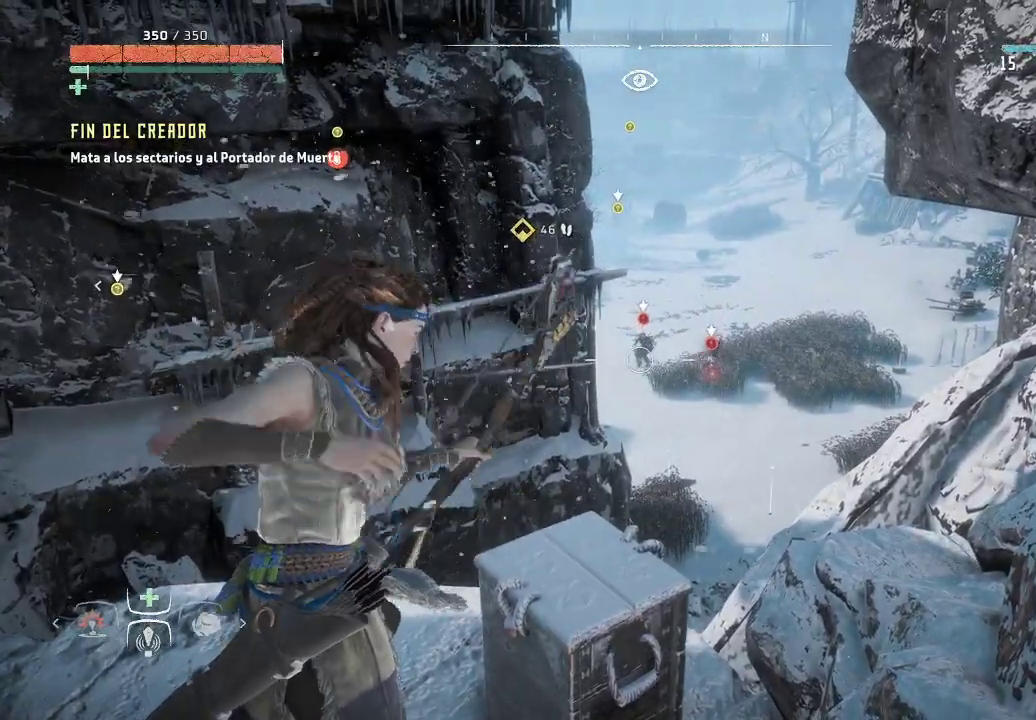
{"buttons": ["L2", "R2"], "left_stick": "up-left", "right_stick": "down-right", "events": [[50, "left_stick", "down"], [217, "right_stick", "down-right"], [283, "left_stick", "center"], [467, "left_stick", "up-left"]]}
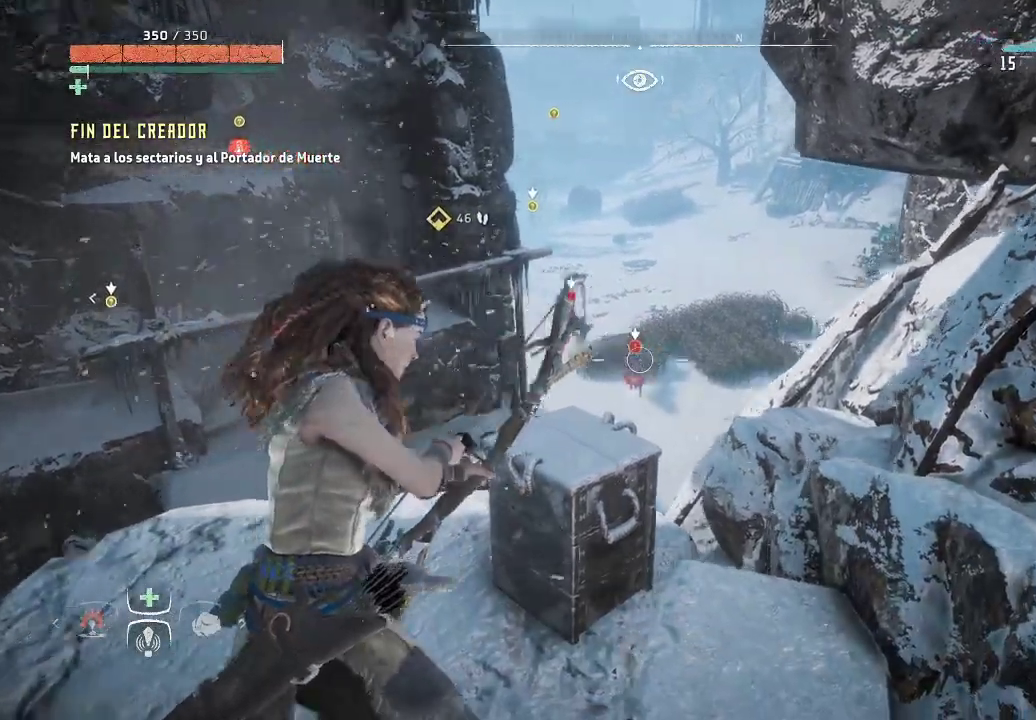
{"buttons": ["L2", "R2"], "left_stick": "up-left", "right_stick": "left", "events": [[233, "right_stick", "center"], [250, "left_stick", "center"], [333, "right_stick", "left"], [383, "left_stick", "left"], [500, "left_stick", "up-left"]]}
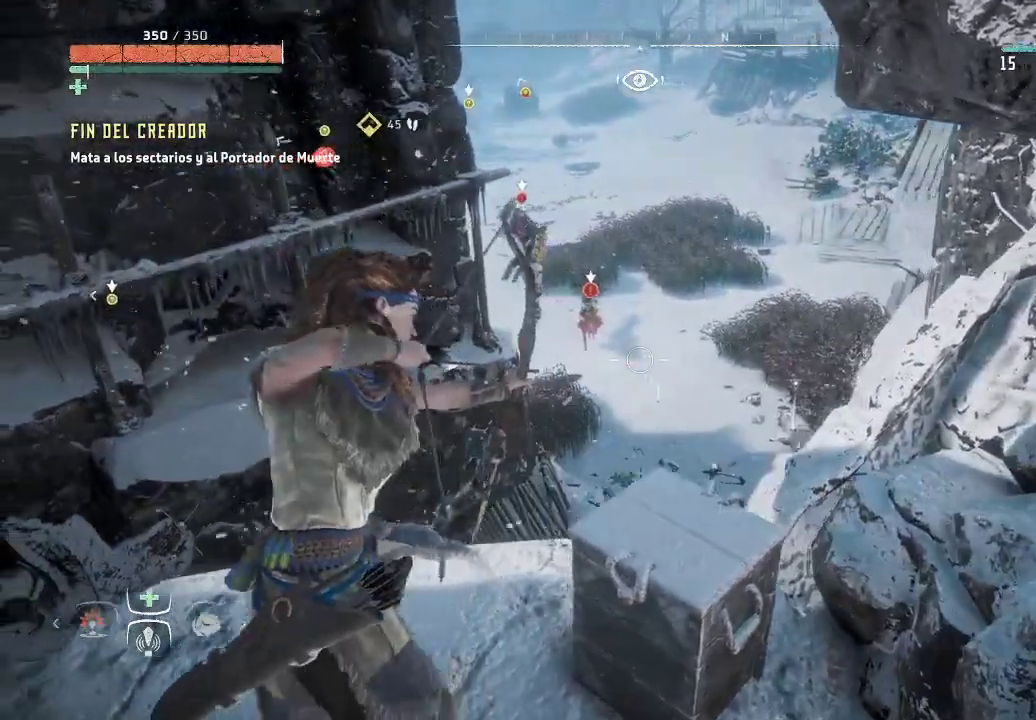
{"buttons": ["L2", "R2"], "left_stick": "center", "right_stick": "left", "events": [[17, "R3", "down"], [17, "right_stick", "up"], [183, "left_stick", "center"], [250, "R3", "up"], [250, "right_stick", "left"]]}
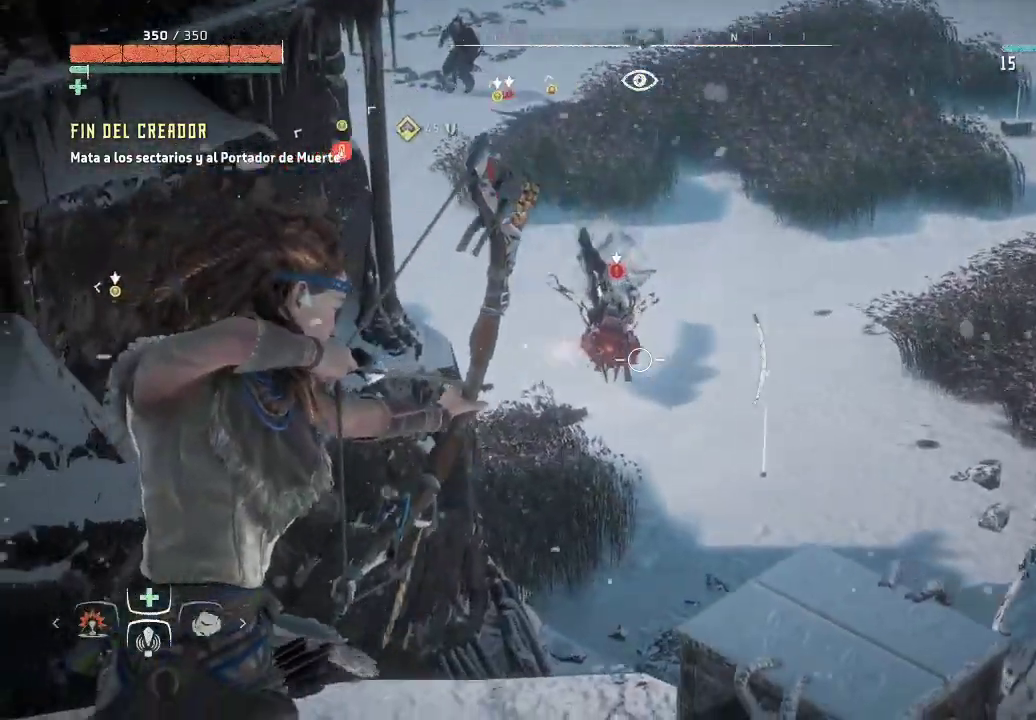
{"buttons": ["L2", "R2"], "left_stick": "center", "right_stick": "center", "events": [[100, "right_stick", "center"], [200, "R2", "up"], [383, "R2", "down"]]}
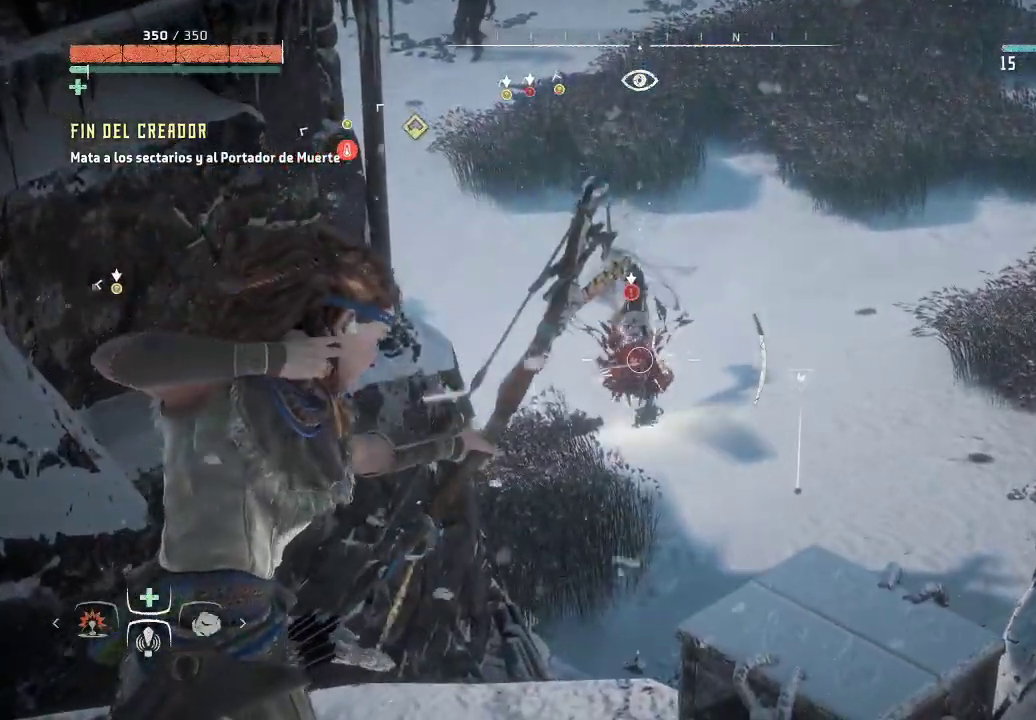
{"buttons": ["L2", "R2"], "left_stick": "center", "right_stick": "down", "events": [[200, "left_stick", "down"], [350, "left_stick", "center"], [467, "right_stick", "down"]]}
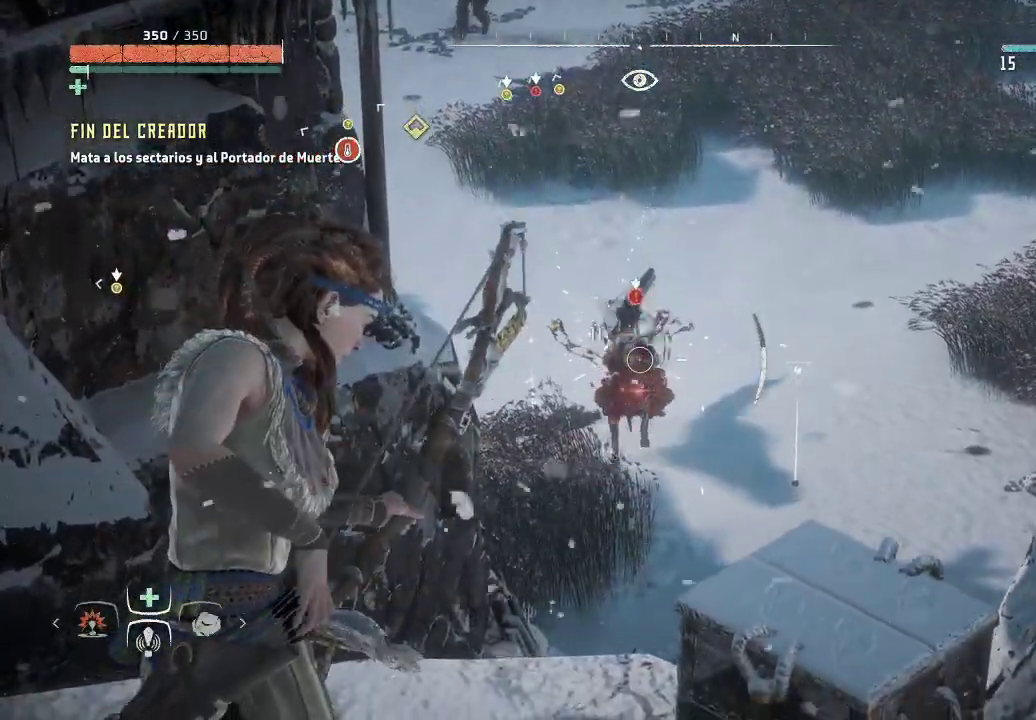
{"buttons": ["L2", "R2"], "left_stick": "center", "right_stick": "down", "events": [[100, "left_stick", "up-left"], [367, "left_stick", "center"]]}
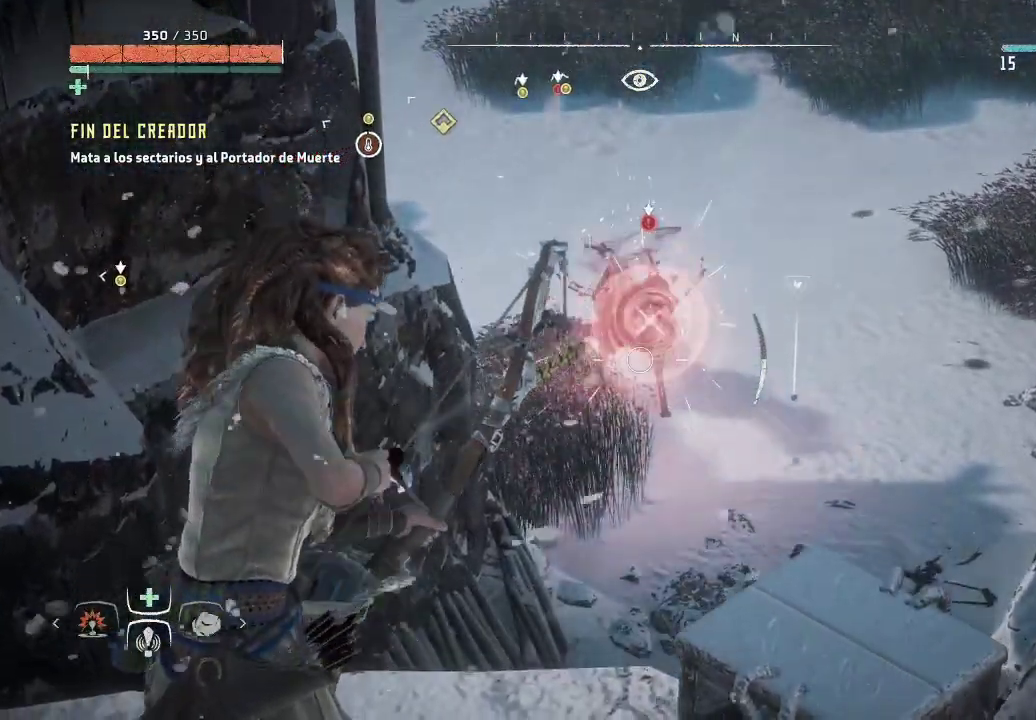
{"buttons": ["L2"], "left_stick": "down", "right_stick": "center", "events": [[50, "right_stick", "center"], [100, "right_stick", "up"], [300, "right_stick", "center"], [333, "left_stick", "down-left"], [350, "R2", "up"], [500, "left_stick", "down"]]}
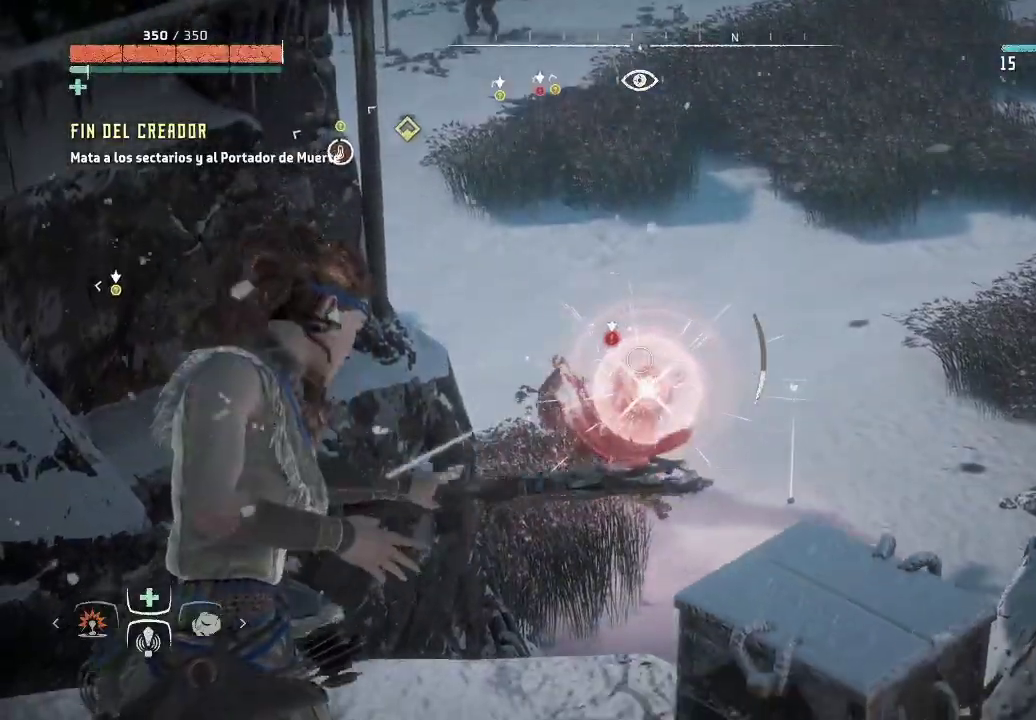
{"buttons": [], "left_stick": "down", "right_stick": "center", "events": [[100, "L2", "up"], [217, "B", "down"], [317, "B", "up"]]}